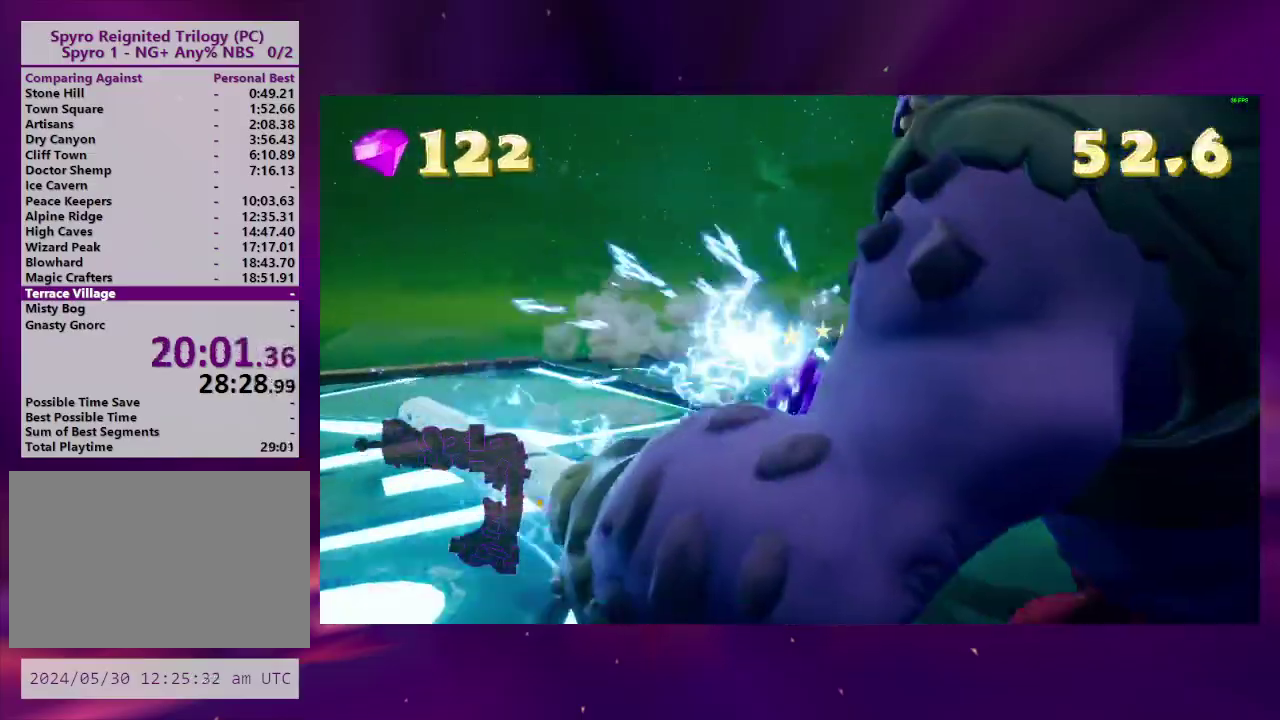
Gameplay with a controller (PlayStation layout); each line is a JSON object with the inputs held at the frame after it. "events" lists button and stick changes between this image and that frame as [ms after this image, input, new state], when the widget could be followed in between. This overlay highlights the sticks when they move; stick clicks (L3 R3) are not distinguishable. Not read: L3 R3 SQUARE left_stick.
{"buttons": ["L2", "DPAD_RIGHT"], "right_stick": "center", "events": [[33, "DPAD_DOWN", "up"], [33, "L2", "up"], [67, "DPAD_RIGHT", "up"], [167, "DPAD_RIGHT", "down"], [167, "L2", "down"], [200, "CIRCLE", "down"], [267, "CIRCLE", "up"], [333, "L2", "up"], [367, "CIRCLE", "down"], [400, "L2", "down"], [433, "CIRCLE", "up"]]}
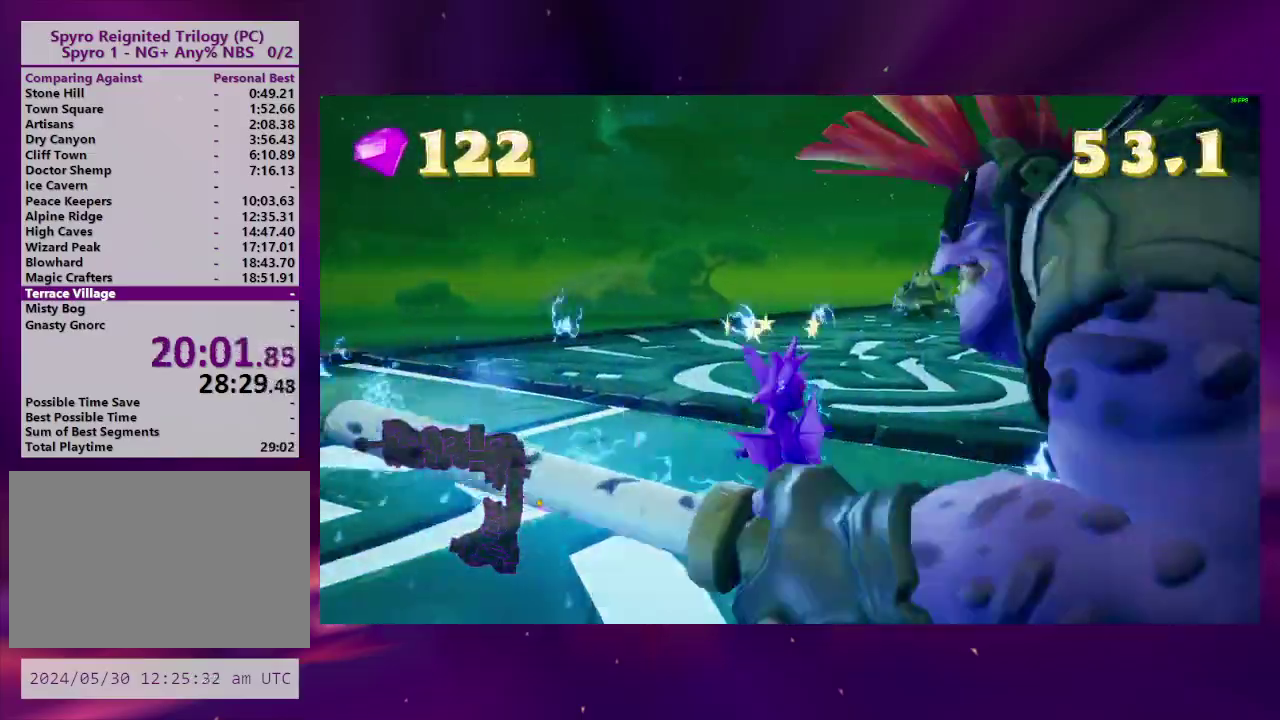
{"buttons": ["CIRCLE", "DPAD_DOWN", "DPAD_RIGHT"], "right_stick": "center", "events": [[33, "CIRCLE", "down"], [67, "L2", "up"], [100, "CIRCLE", "up"], [200, "CIRCLE", "down"], [267, "CIRCLE", "up"], [300, "DPAD_DOWN", "down"], [333, "CIRCLE", "down"], [333, "DPAD_RIGHT", "up"], [400, "CIRCLE", "up"], [467, "DPAD_RIGHT", "down"], [500, "CIRCLE", "down"]]}
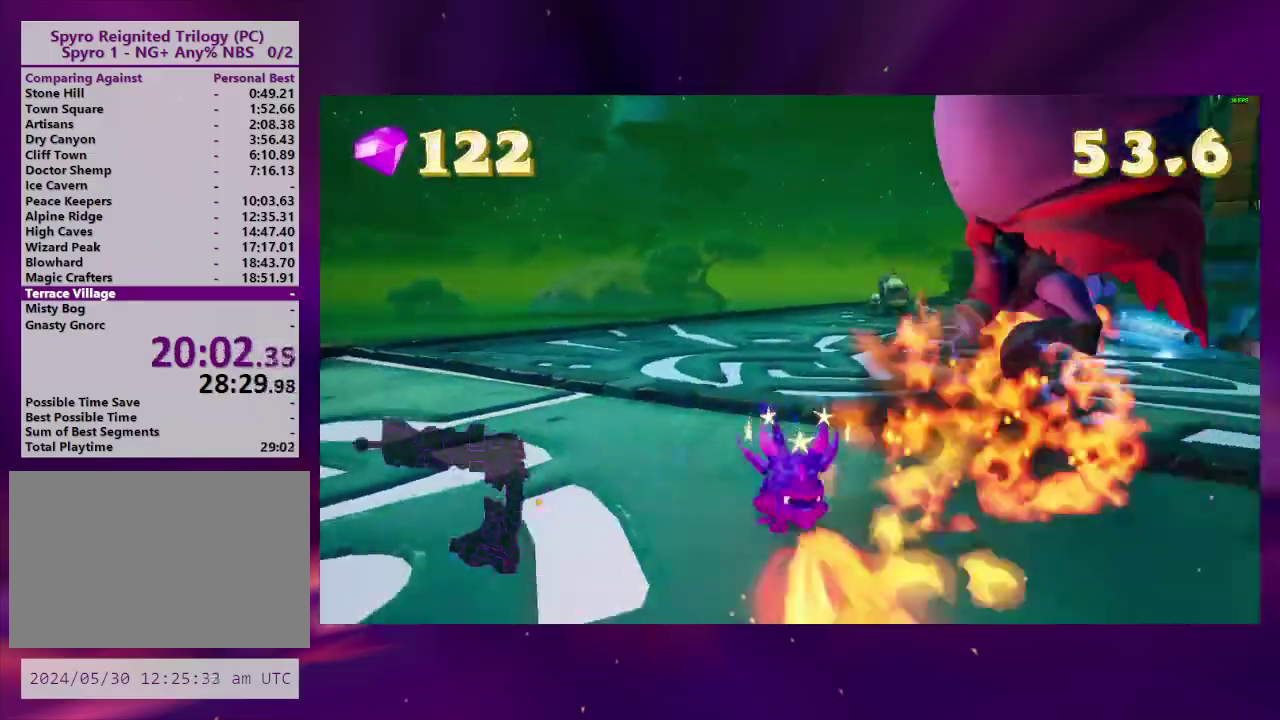
{"buttons": ["DPAD_UP"], "right_stick": "center", "events": [[33, "DPAD_RIGHT", "up"], [67, "DPAD_DOWN", "up"], [100, "CIRCLE", "up"], [267, "right_stick", "down-right"], [300, "DPAD_RIGHT", "down"], [400, "DPAD_RIGHT", "up"], [467, "right_stick", "center"], [500, "DPAD_UP", "down"]]}
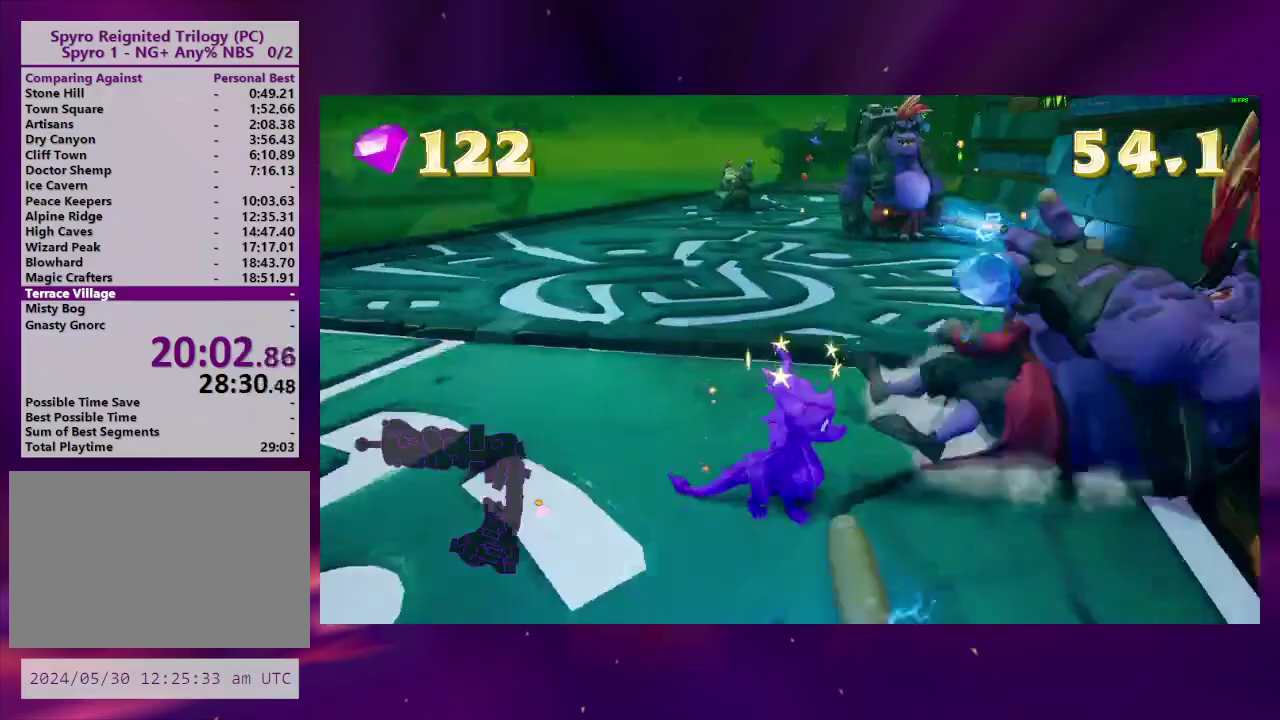
{"buttons": ["DPAD_LEFT"], "right_stick": "center", "events": [[167, "DPAD_UP", "up"], [233, "DPAD_UP", "down"], [400, "DPAD_LEFT", "down"], [500, "DPAD_UP", "up"]]}
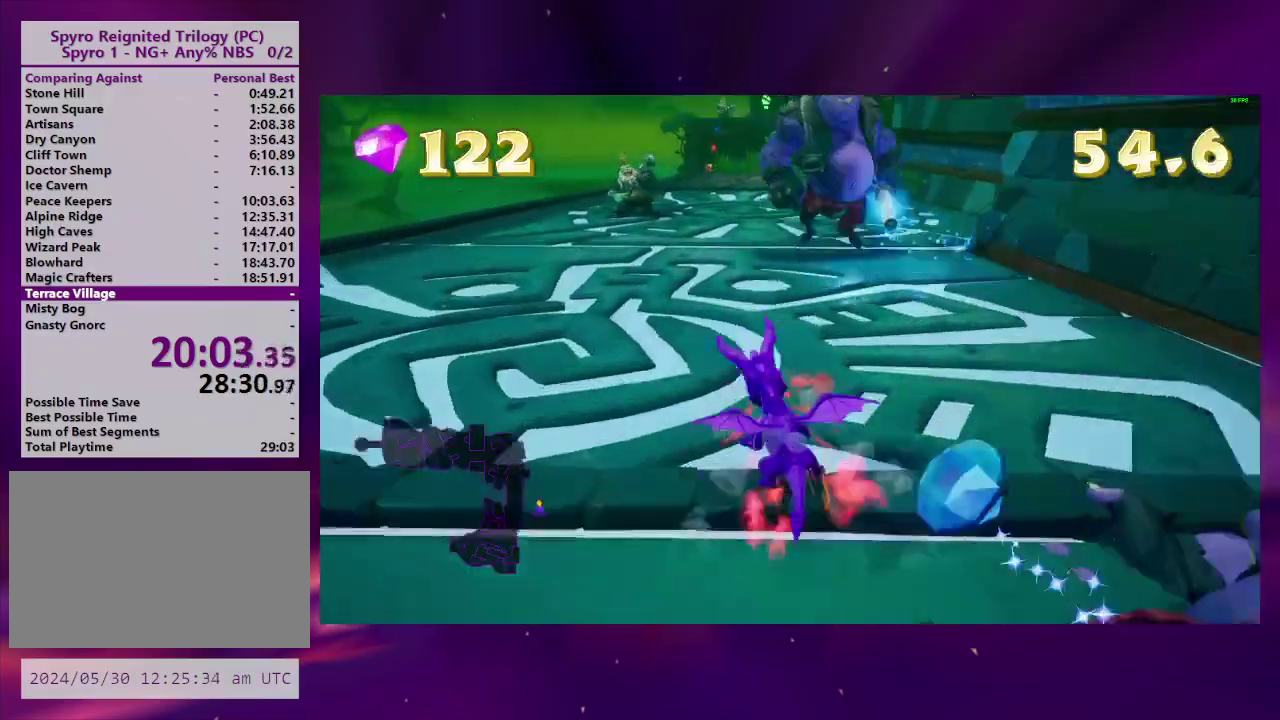
{"buttons": [], "right_stick": "center", "events": [[100, "DPAD_LEFT", "up"], [400, "DPAD_RIGHT", "down"], [500, "DPAD_RIGHT", "up"]]}
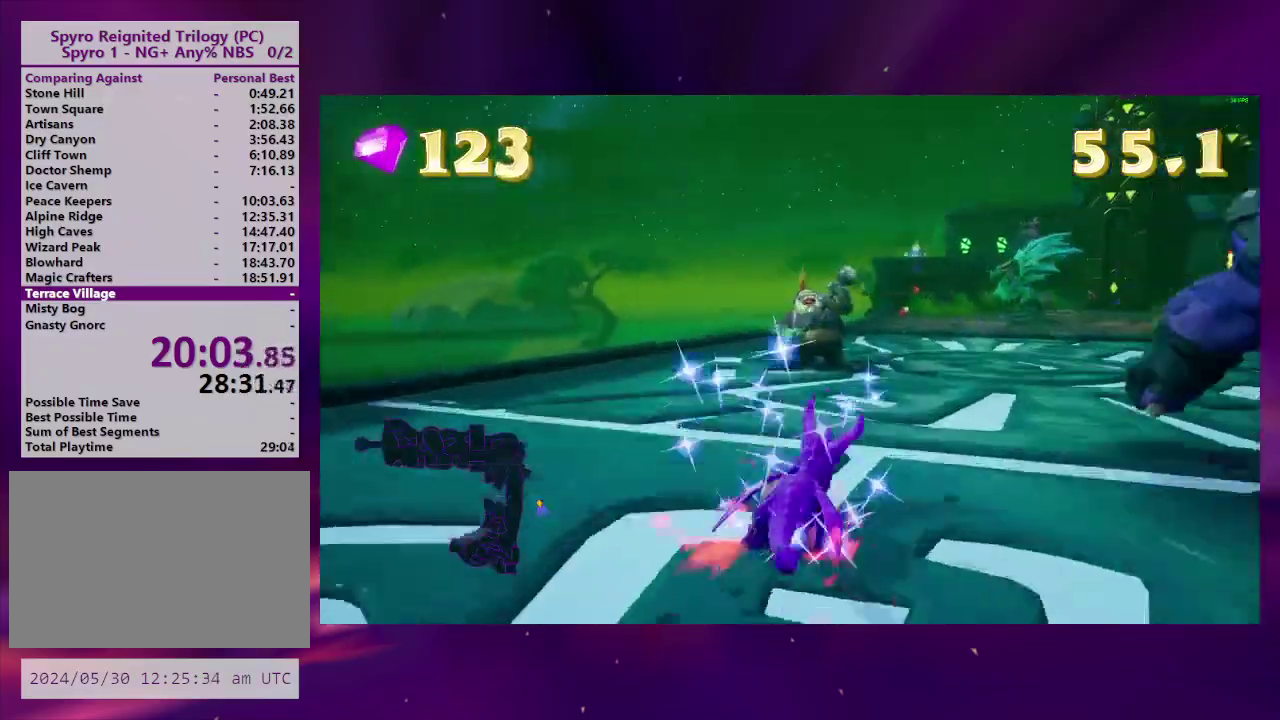
{"buttons": [], "right_stick": "center", "events": [[67, "CROSS", "down"], [200, "DPAD_RIGHT", "down"], [333, "DPAD_RIGHT", "up"], [400, "CROSS", "up"], [433, "DPAD_LEFT", "down"], [500, "DPAD_LEFT", "up"]]}
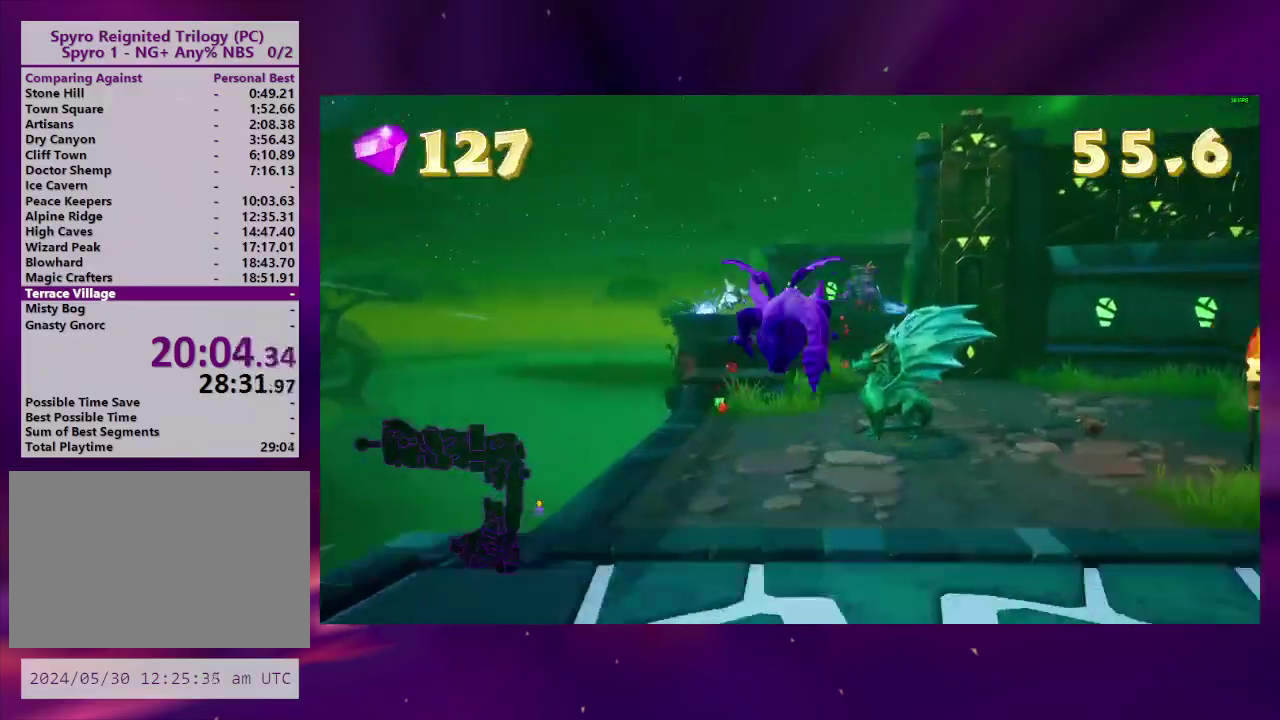
{"buttons": ["TRIANGLE", "L2", "DPAD_RIGHT"], "right_stick": "center", "events": [[100, "DPAD_RIGHT", "down"], [167, "DPAD_RIGHT", "up"], [333, "DPAD_RIGHT", "down"], [400, "CROSS", "down"], [433, "L2", "down"], [467, "CROSS", "up"], [500, "TRIANGLE", "down"]]}
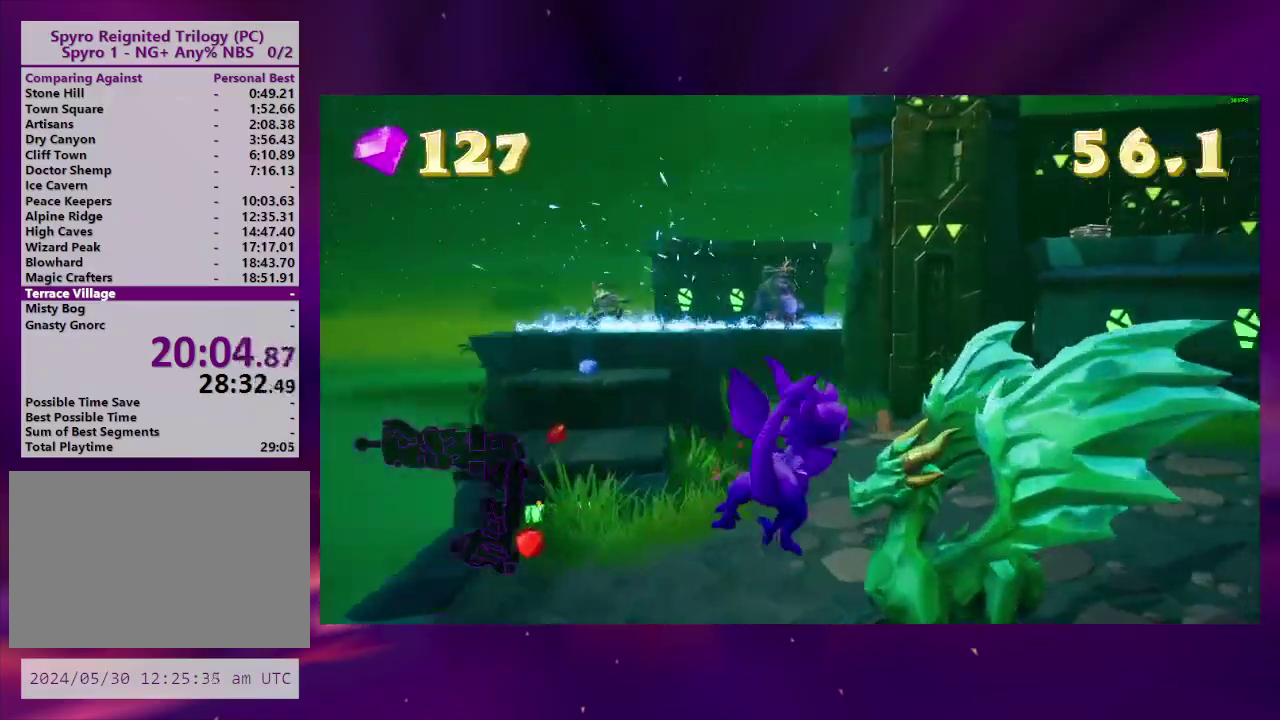
{"buttons": ["CIRCLE", "DPAD_RIGHT"], "right_stick": "center", "events": [[67, "DPAD_RIGHT", "up"], [67, "DPAD_UP", "down"], [100, "L2", "up"], [100, "TRIANGLE", "up"], [300, "DPAD_UP", "up"], [400, "DPAD_RIGHT", "down"], [500, "CIRCLE", "down"]]}
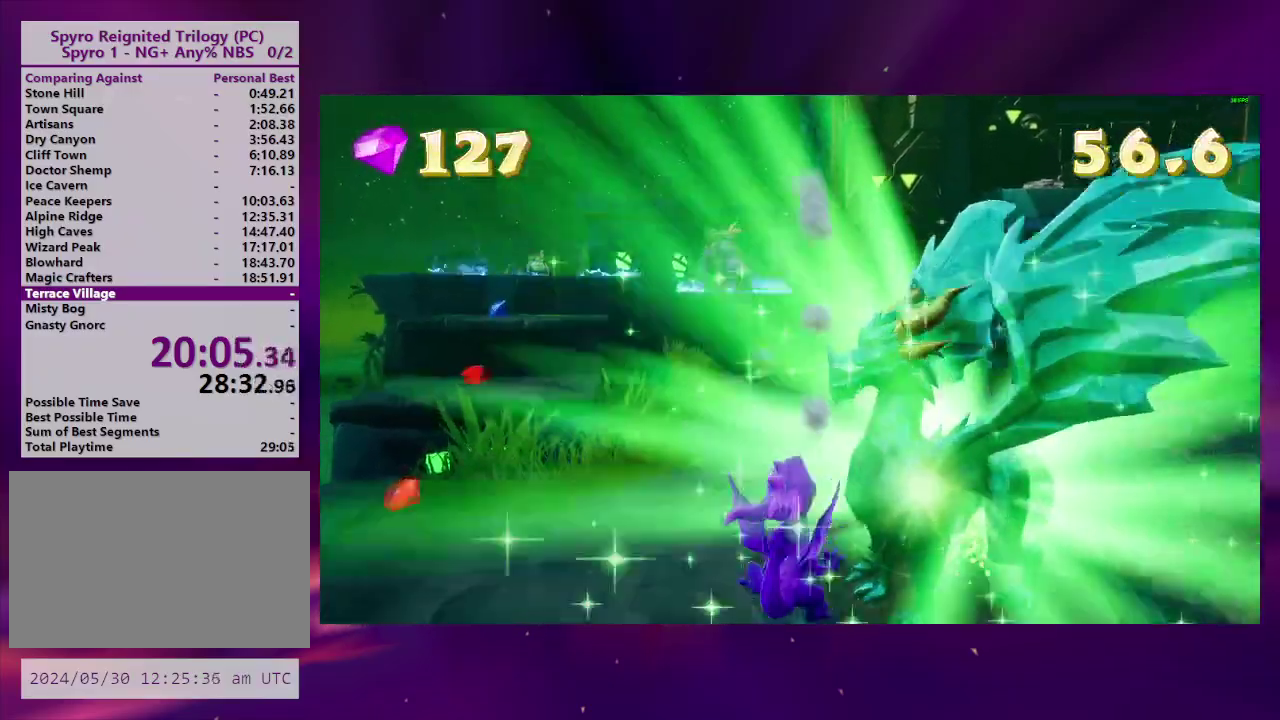
{"buttons": [], "right_stick": "center", "events": [[33, "DPAD_RIGHT", "up"], [100, "CIRCLE", "up"], [167, "DPAD_UP", "down"], [300, "DPAD_UP", "up"], [367, "TRIANGLE", "down"], [500, "TRIANGLE", "up"]]}
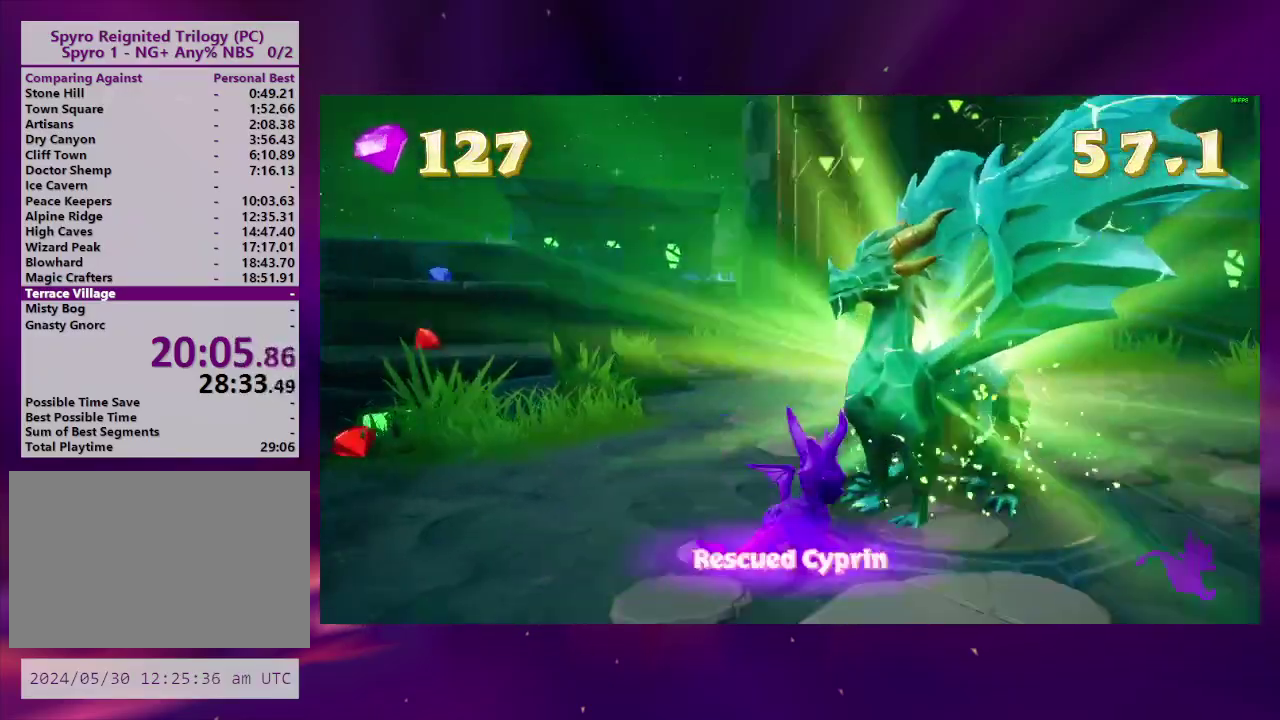
{"buttons": [], "right_stick": "center", "events": [[333, "TRIANGLE", "down"], [467, "TRIANGLE", "up"]]}
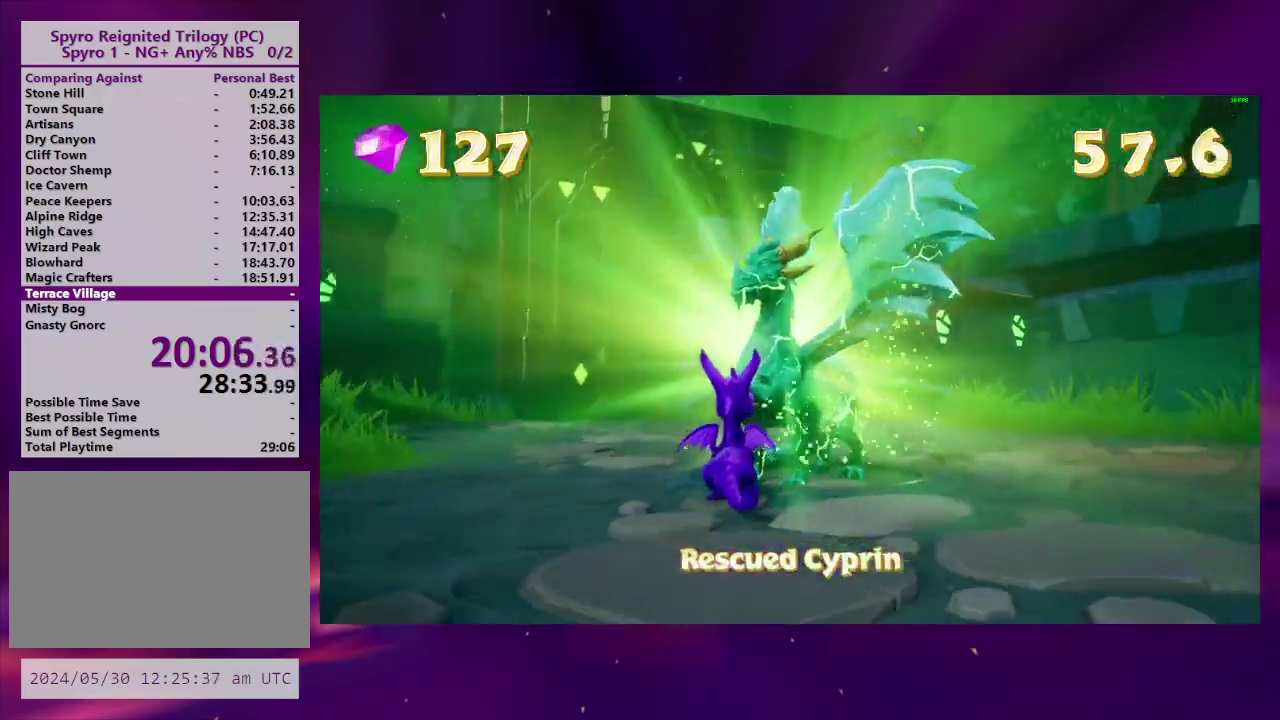
{"buttons": ["TRIANGLE"], "right_stick": "center", "events": [[33, "TRIANGLE", "down"], [133, "TRIANGLE", "up"], [200, "TRIANGLE", "down"], [267, "TRIANGLE", "up"], [333, "TRIANGLE", "down"], [400, "TRIANGLE", "up"], [500, "TRIANGLE", "down"]]}
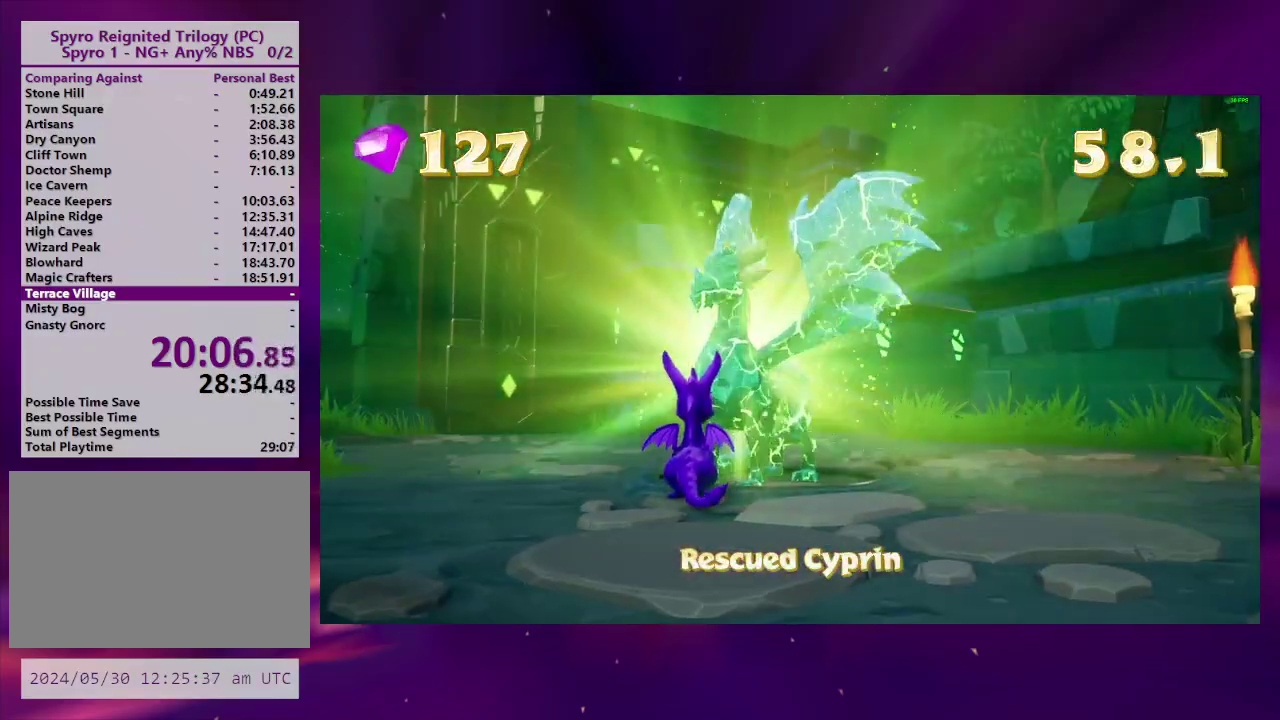
{"buttons": ["TRIANGLE"], "right_stick": "center", "events": [[67, "TRIANGLE", "up"], [133, "TRIANGLE", "down"], [233, "TRIANGLE", "up"], [300, "TRIANGLE", "down"]]}
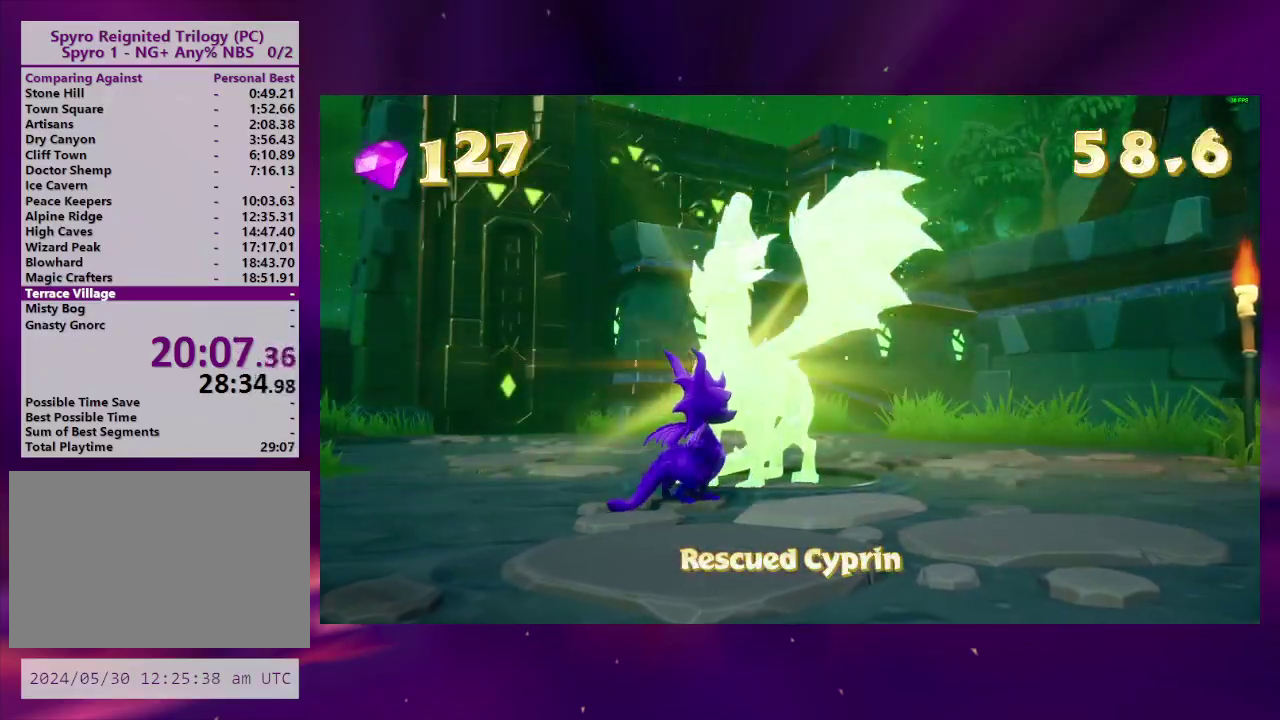
{"buttons": [], "right_stick": "center", "events": [[33, "TRIANGLE", "up"], [133, "TRIANGLE", "down"], [200, "TRIANGLE", "up"], [267, "TRIANGLE", "down"], [333, "TRIANGLE", "up"], [433, "TRIANGLE", "down"], [500, "TRIANGLE", "up"]]}
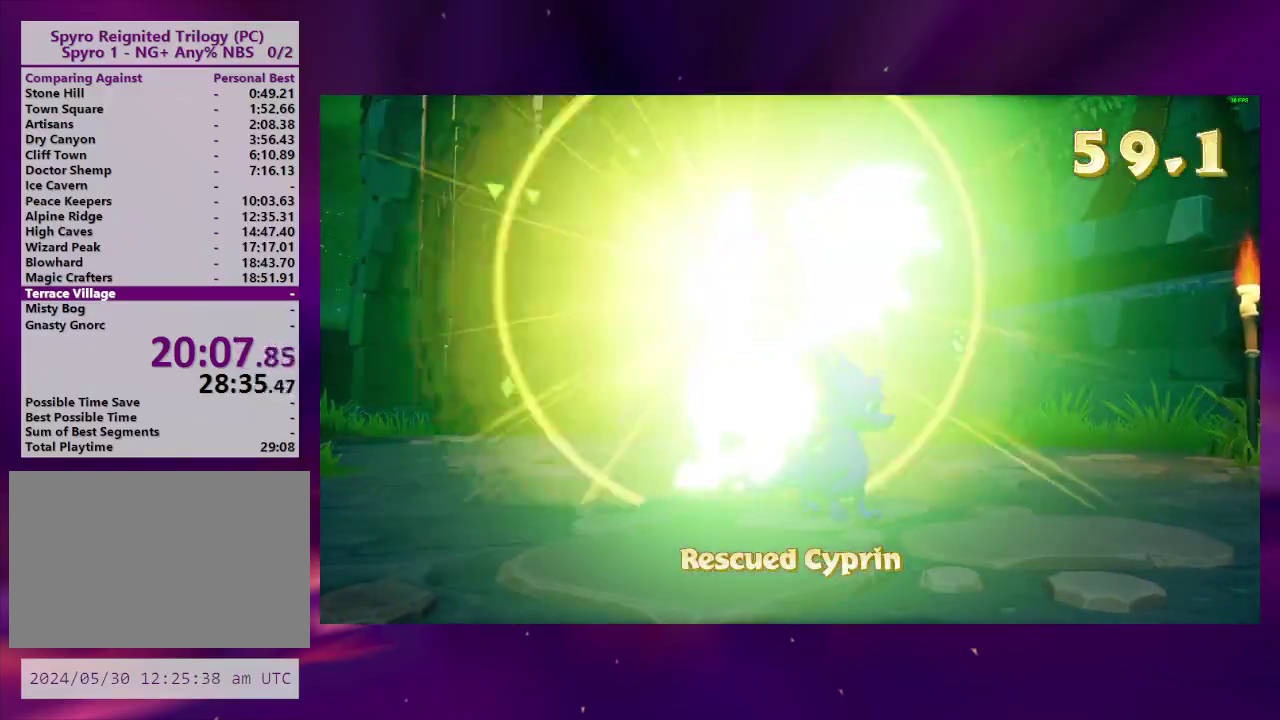
{"buttons": [], "right_stick": "center", "events": [[67, "TRIANGLE", "down"], [167, "TRIANGLE", "up"], [233, "DPAD_LEFT", "down"], [233, "TRIANGLE", "down"], [333, "TRIANGLE", "up"], [400, "TRIANGLE", "down"], [433, "DPAD_LEFT", "up"], [500, "TRIANGLE", "up"]]}
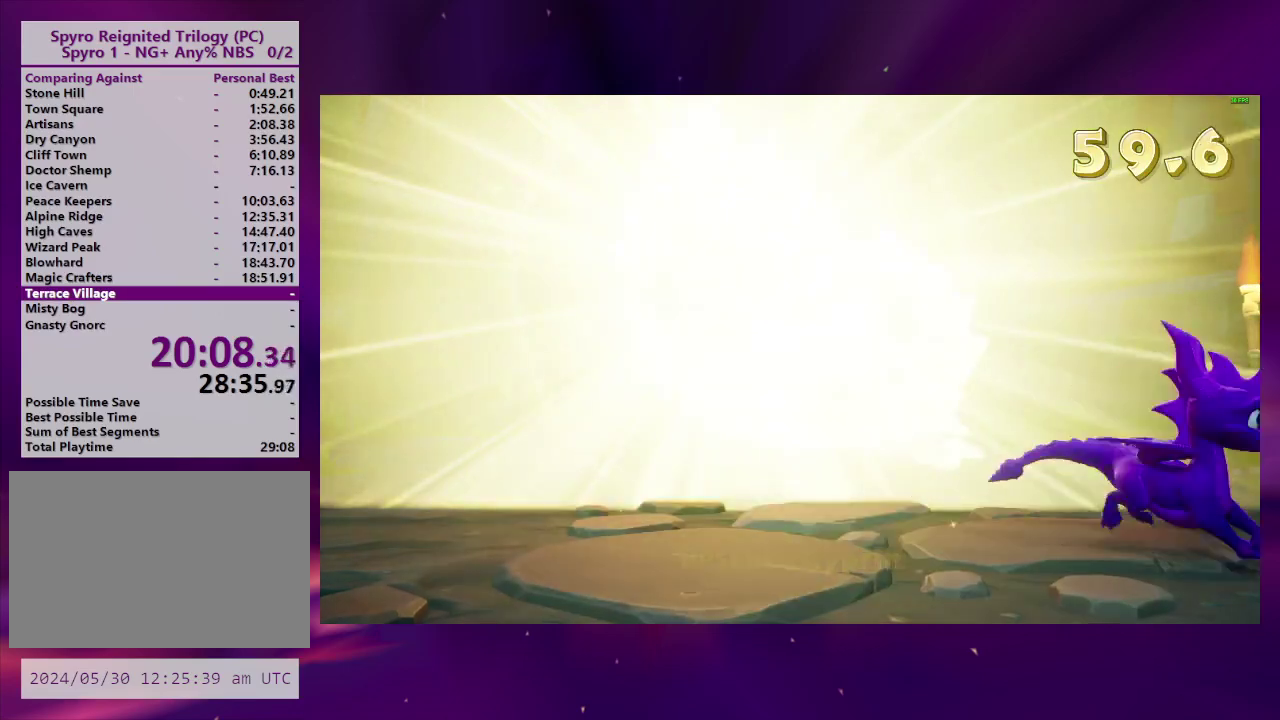
{"buttons": [], "right_stick": "center", "events": [[33, "DPAD_LEFT", "down"], [67, "TRIANGLE", "down"], [133, "TRIANGLE", "up"], [200, "DPAD_LEFT", "up"]]}
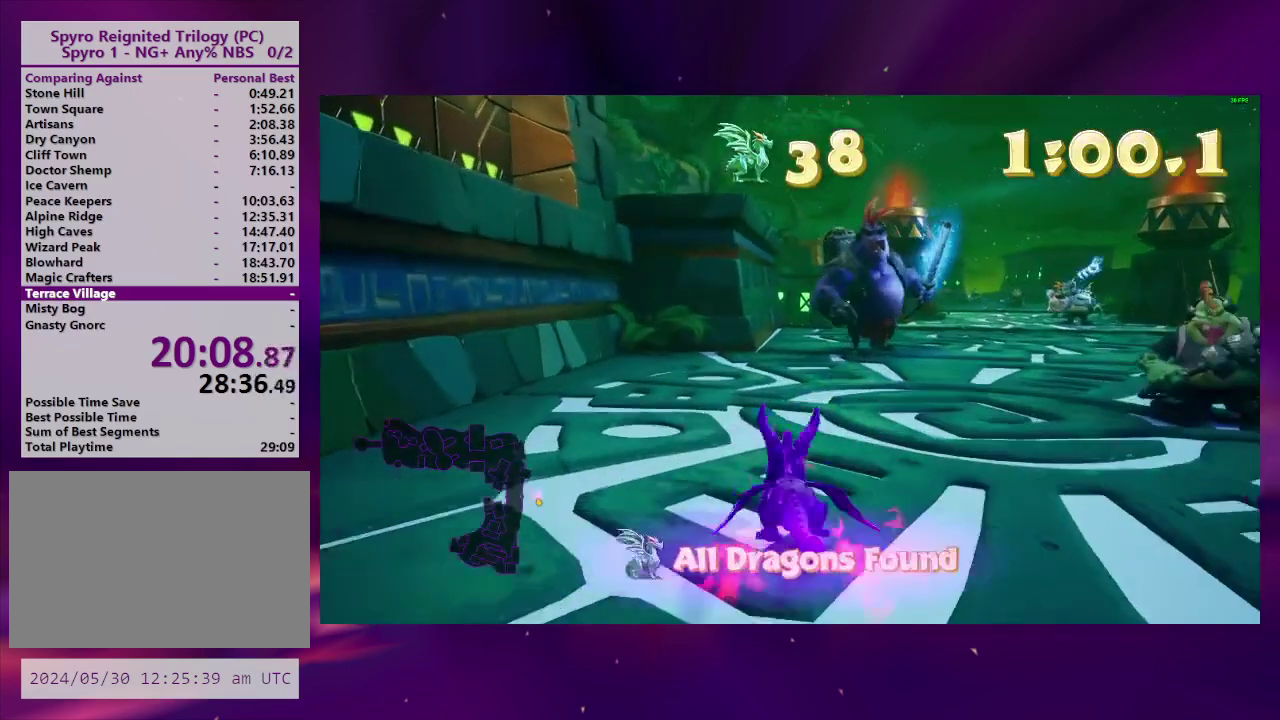
{"buttons": ["DPAD_DOWN", "DPAD_LEFT"], "right_stick": "center", "events": [[100, "DPAD_DOWN", "down"], [133, "DPAD_LEFT", "down"]]}
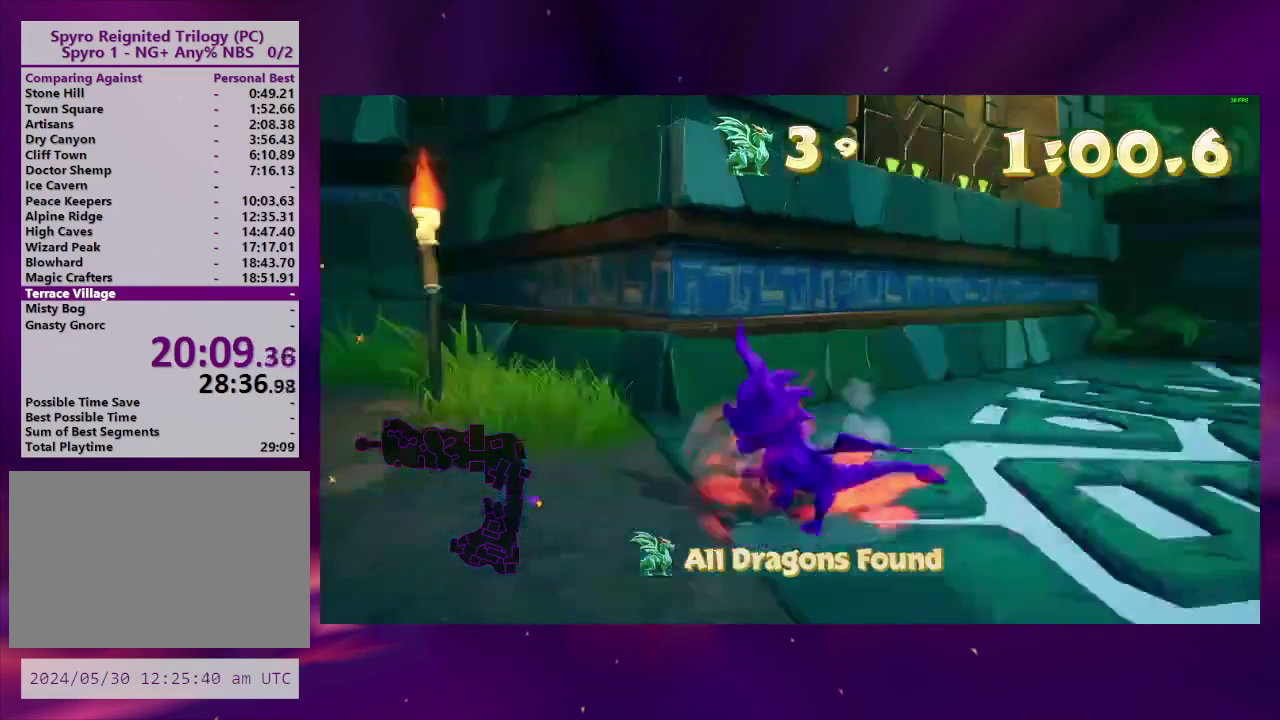
{"buttons": [], "right_stick": "left", "events": [[133, "DPAD_DOWN", "up"], [233, "DPAD_LEFT", "up"], [333, "DPAD_LEFT", "down"], [467, "DPAD_LEFT", "up"], [467, "right_stick", "left"]]}
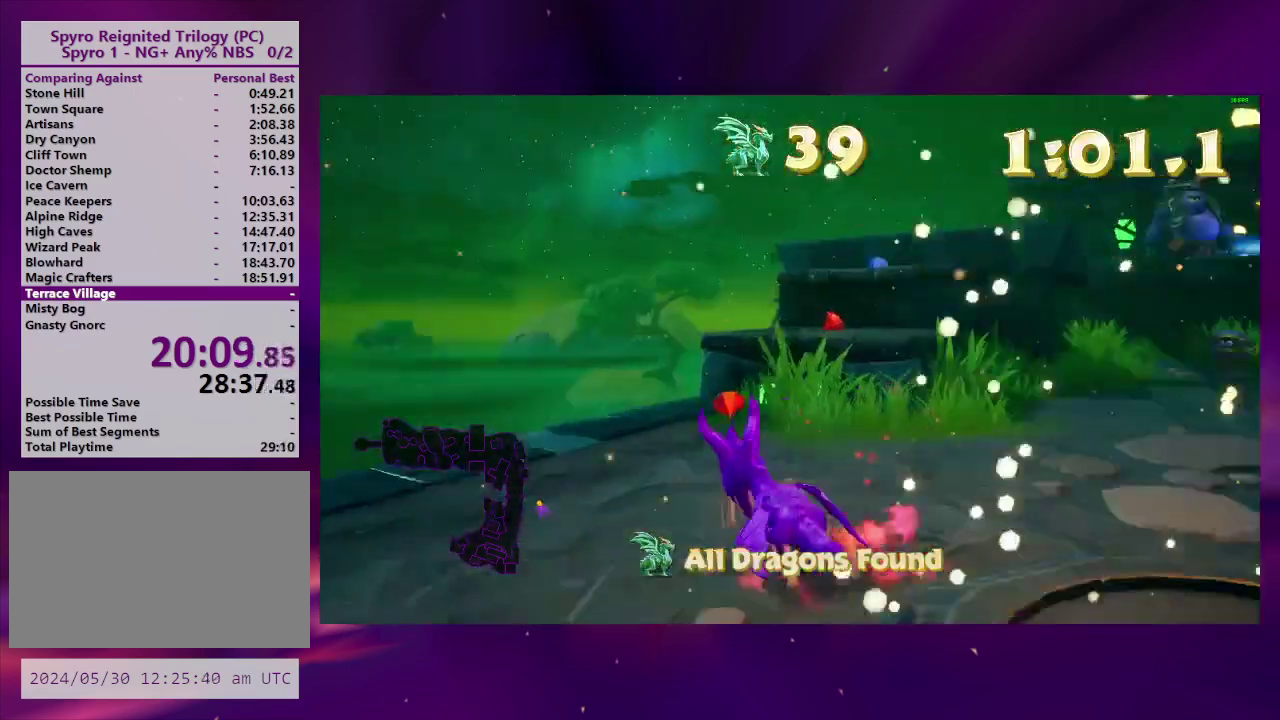
{"buttons": ["DPAD_UP"], "right_stick": "center", "events": [[133, "right_stick", "center"], [233, "DPAD_RIGHT", "down"], [400, "DPAD_RIGHT", "up"], [400, "DPAD_UP", "down"], [400, "L2", "down"], [500, "L2", "up"]]}
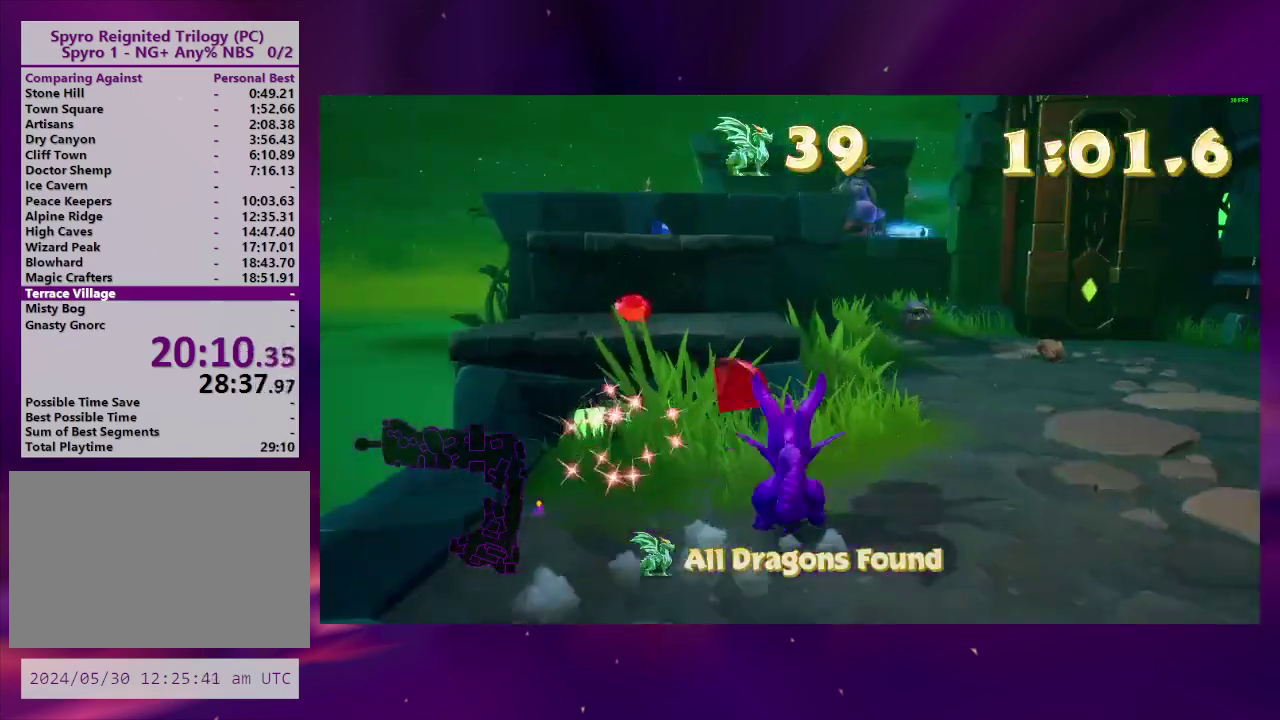
{"buttons": ["DPAD_UP"], "right_stick": "center", "events": [[133, "CROSS", "down"], [167, "DPAD_LEFT", "down"], [333, "CROSS", "up"], [367, "DPAD_LEFT", "up"], [400, "CROSS", "down"], [500, "CROSS", "up"]]}
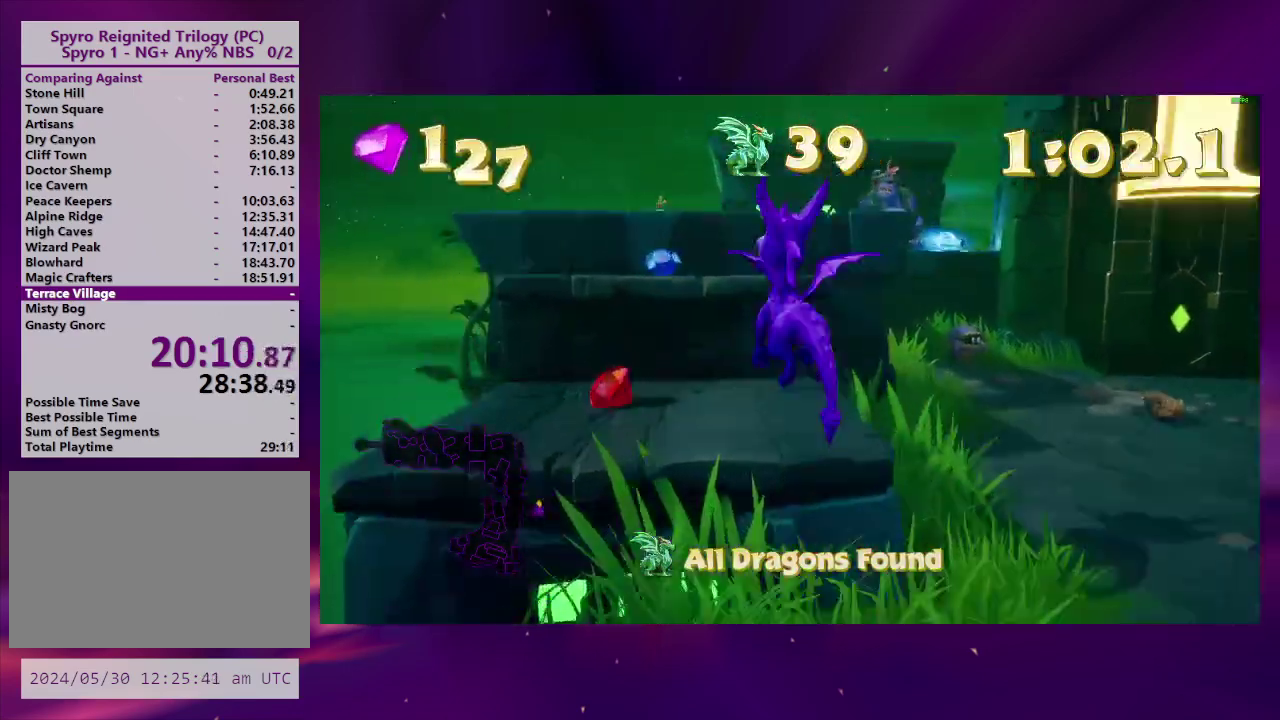
{"buttons": ["CROSS", "DPAD_UP"], "right_stick": "center", "events": [[67, "CROSS", "down"], [100, "DPAD_UP", "up"], [167, "CROSS", "up"], [233, "DPAD_UP", "down"], [267, "CROSS", "down"], [400, "CROSS", "up"], [467, "CROSS", "down"]]}
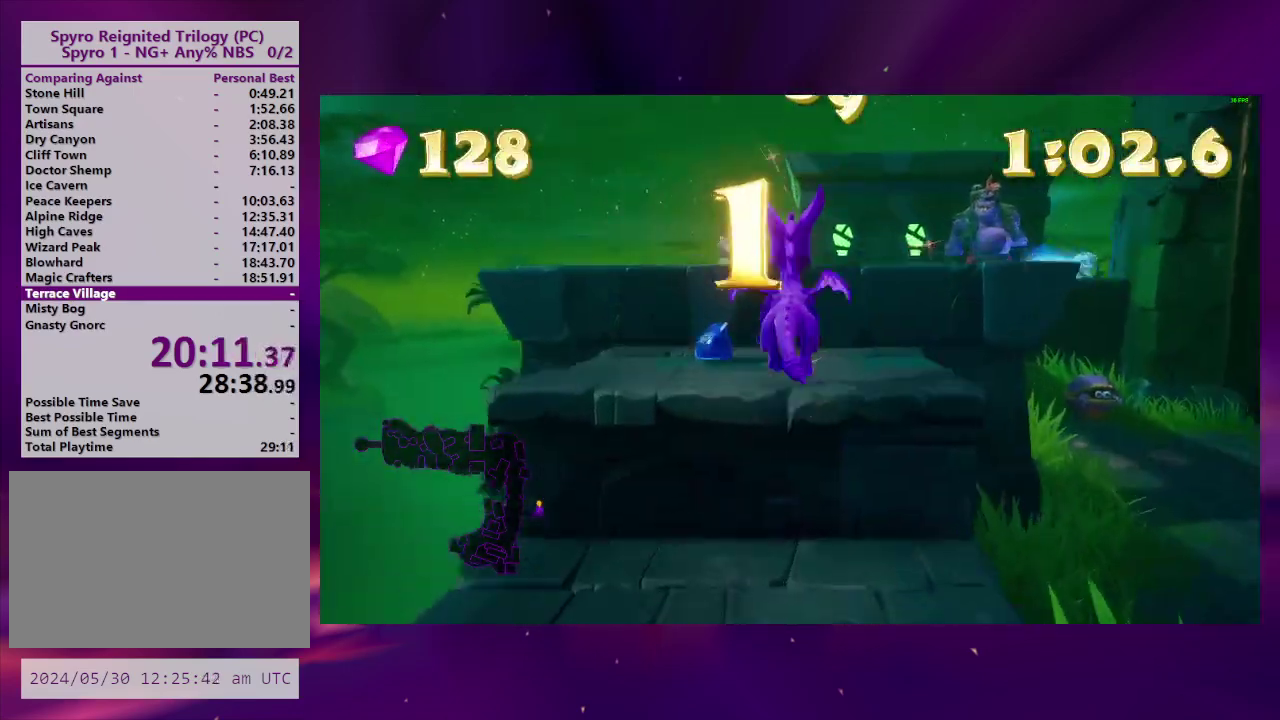
{"buttons": [], "right_stick": "center", "events": [[100, "CROSS", "up"], [167, "CROSS", "down"], [267, "CROSS", "up"], [267, "DPAD_UP", "up"]]}
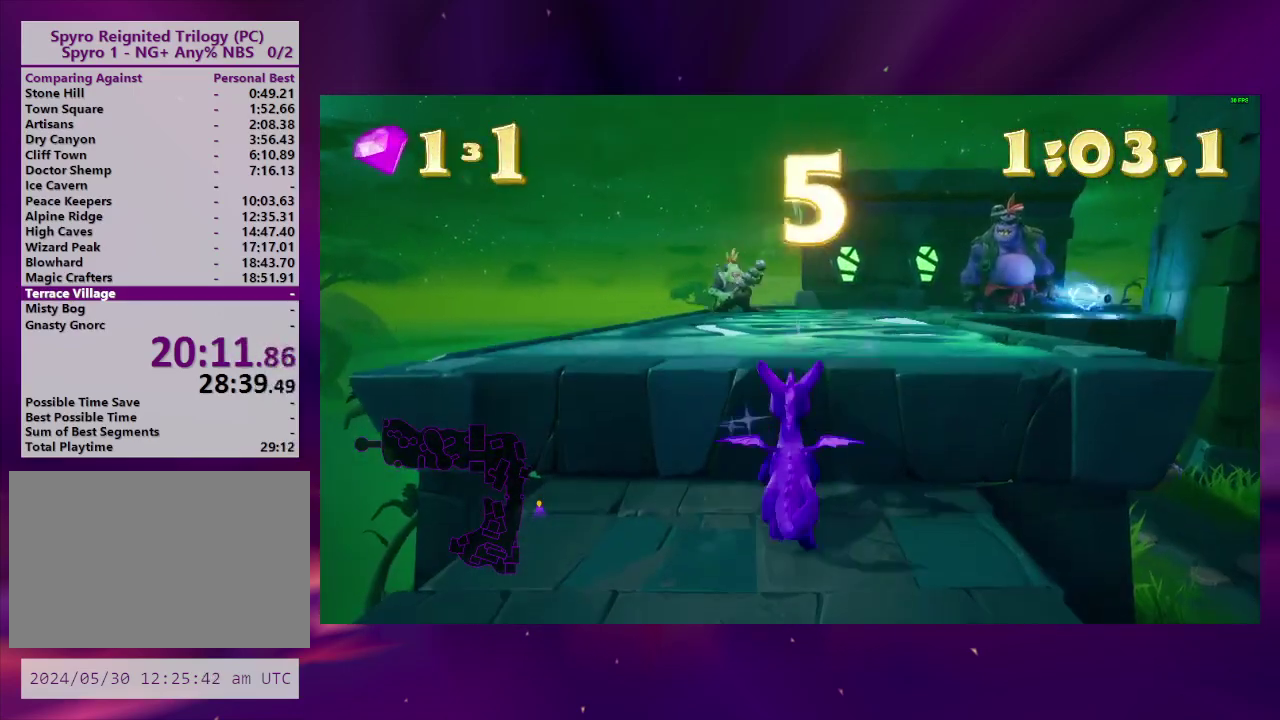
{"buttons": [], "right_stick": "left", "events": [[300, "DPAD_LEFT", "down"], [400, "DPAD_LEFT", "up"], [433, "right_stick", "left"]]}
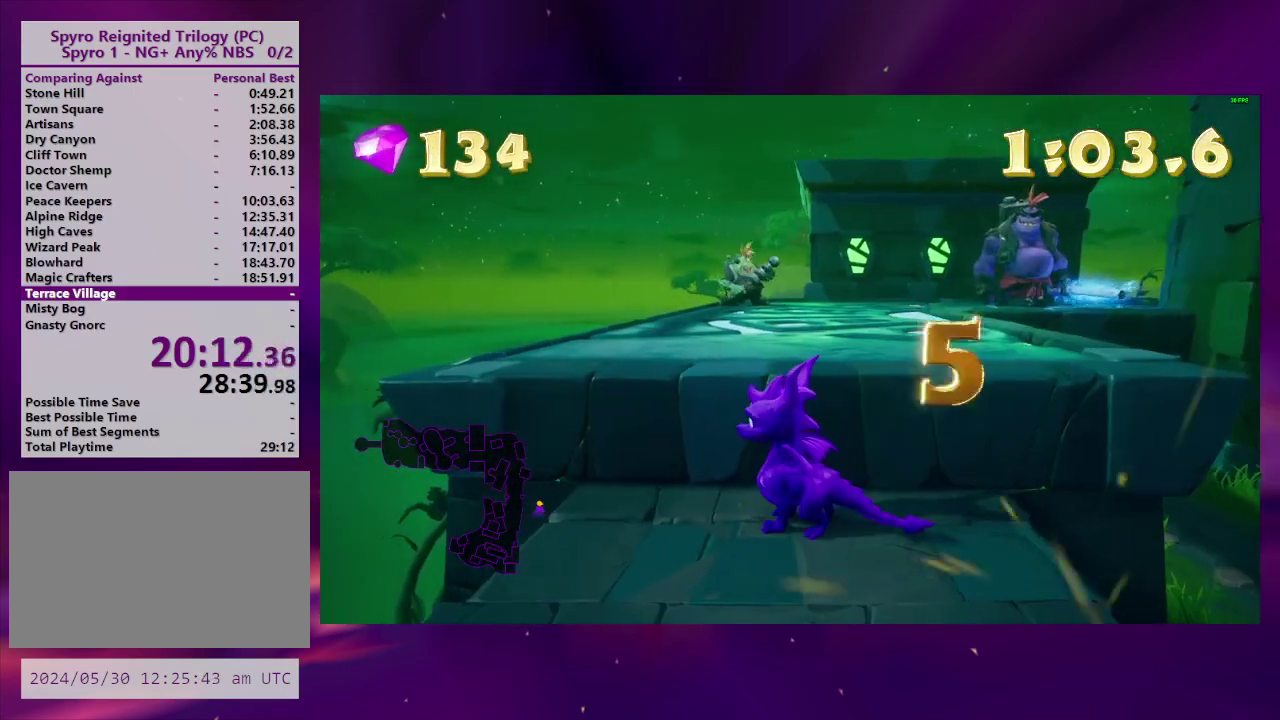
{"buttons": ["DPAD_UP"], "right_stick": "center", "events": [[67, "right_stick", "center"], [500, "DPAD_UP", "down"]]}
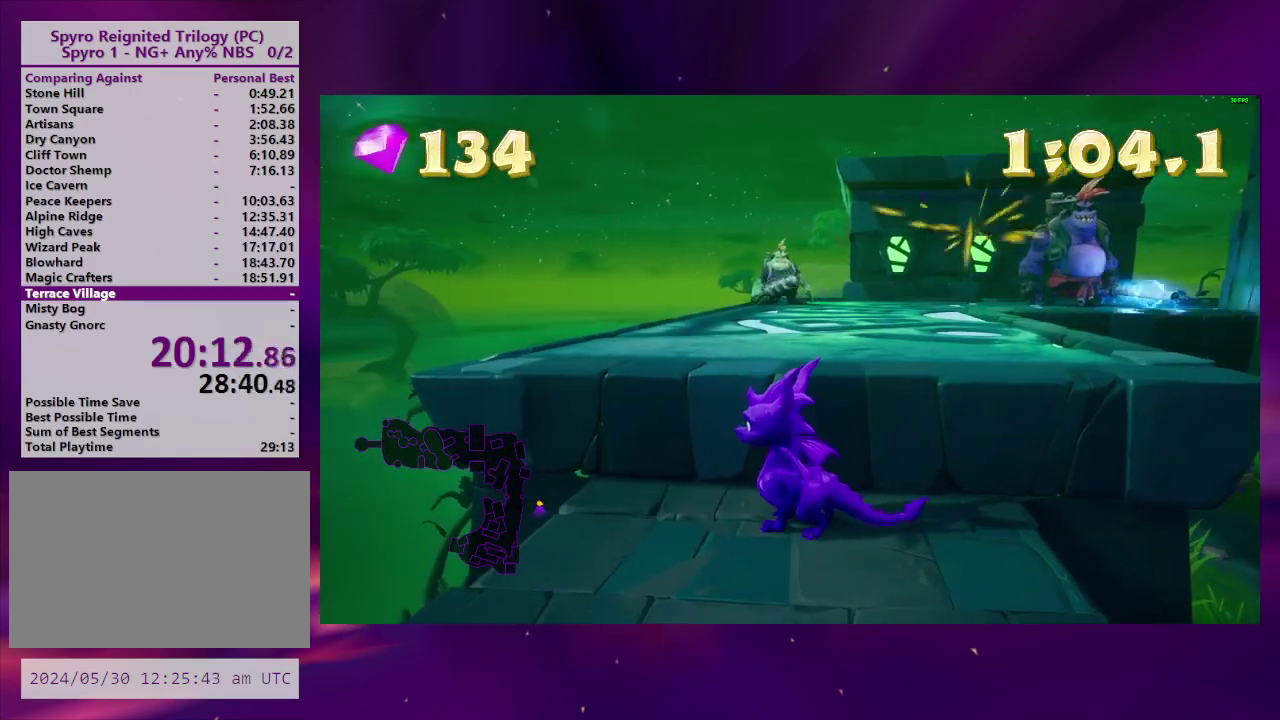
{"buttons": [], "right_stick": "center", "events": [[133, "DPAD_UP", "up"]]}
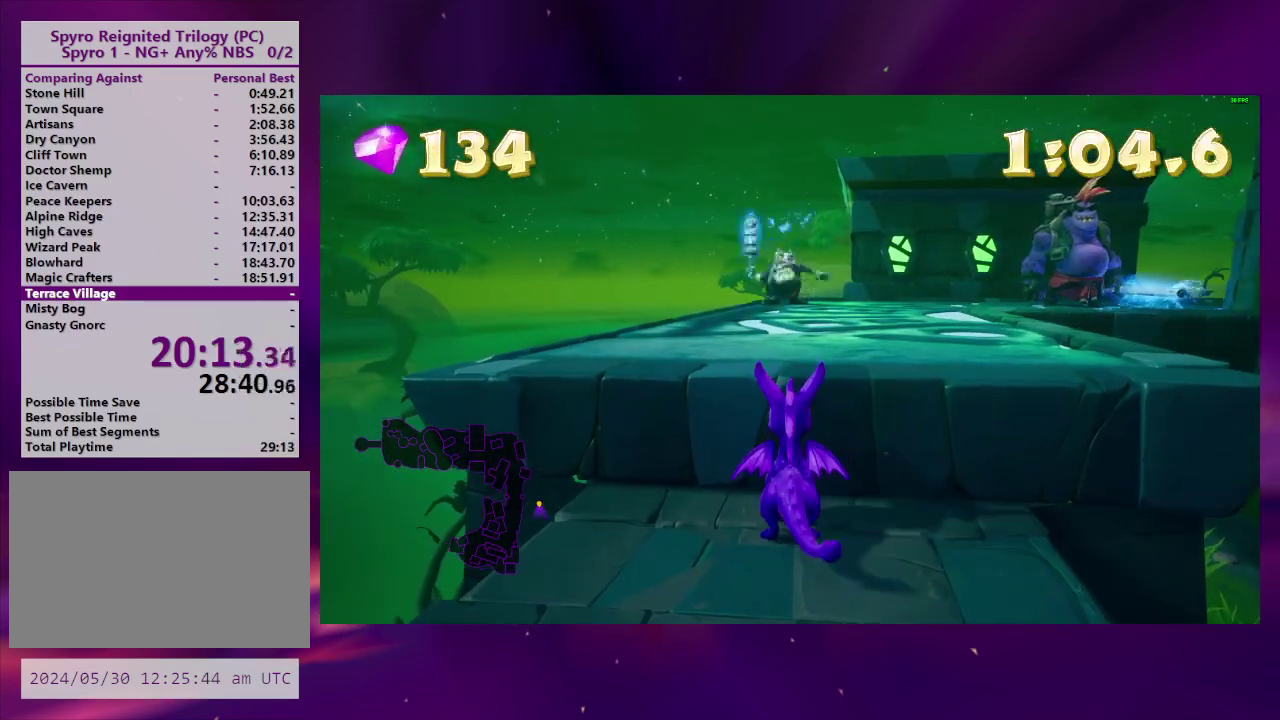
{"buttons": ["DPAD_UP"], "right_stick": "center", "events": [[500, "DPAD_UP", "down"]]}
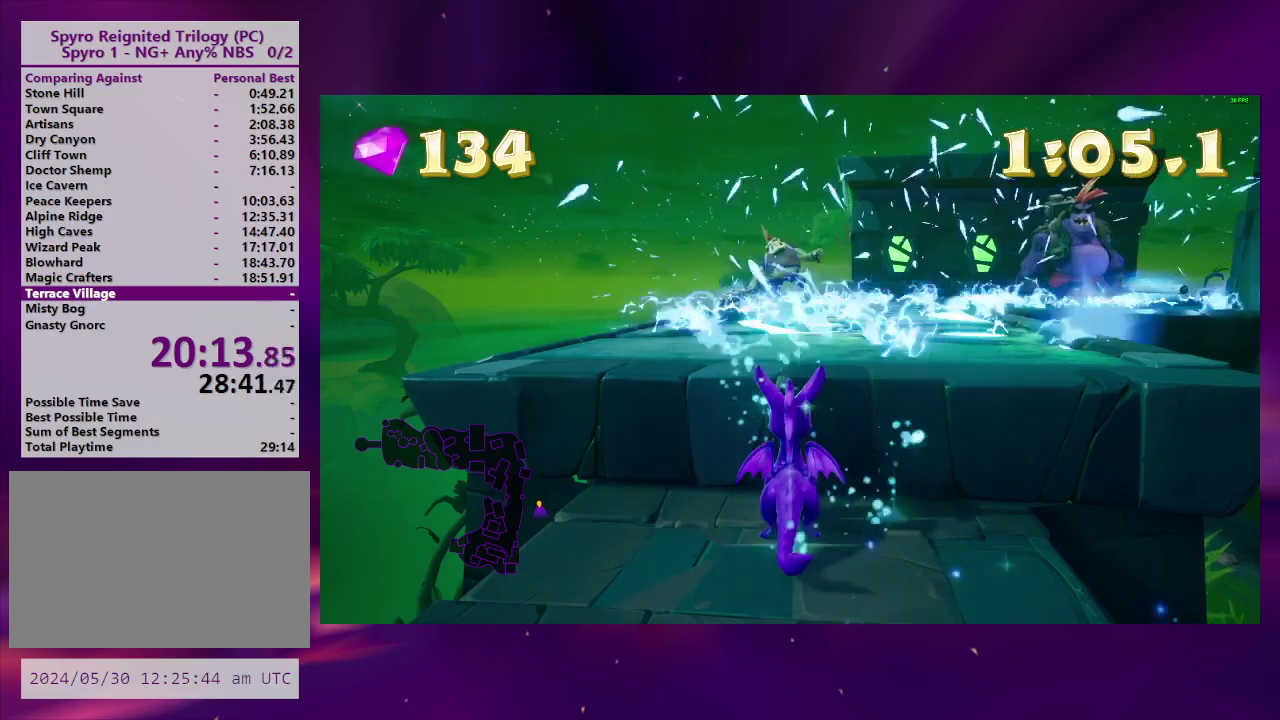
{"buttons": [], "right_stick": "center", "events": [[133, "DPAD_UP", "up"], [267, "DPAD_UP", "down"], [433, "DPAD_UP", "up"]]}
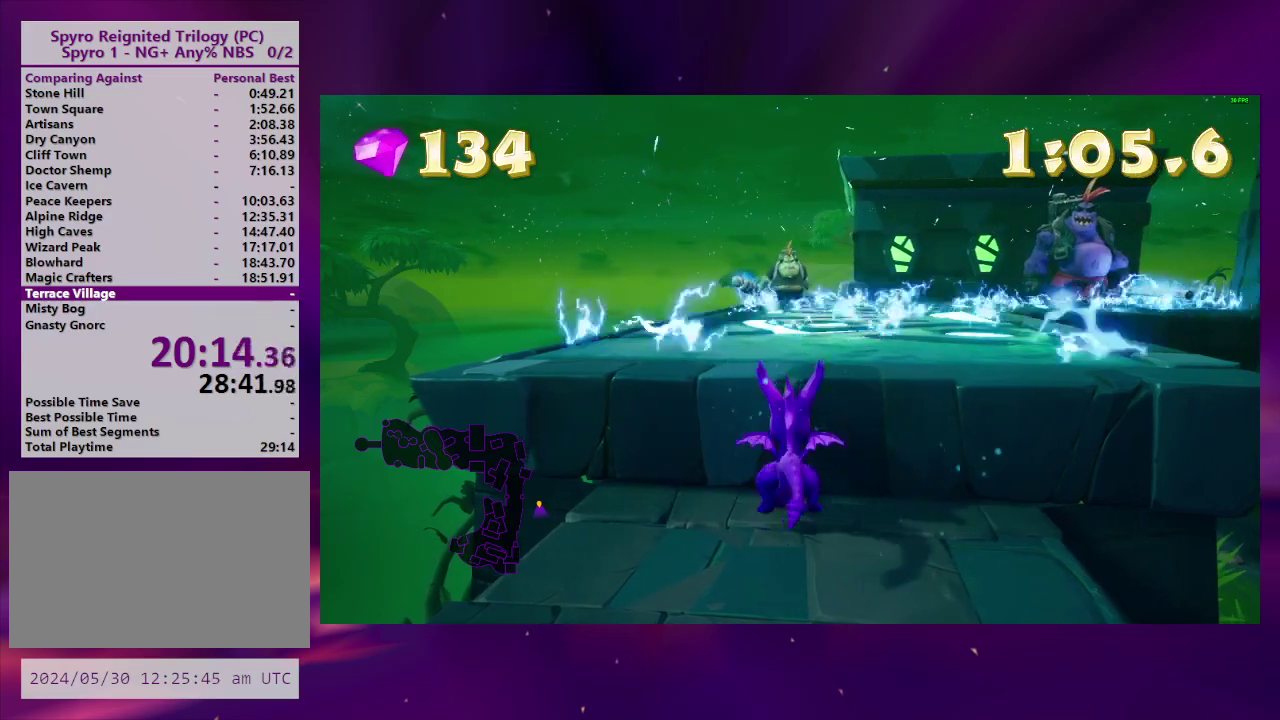
{"buttons": ["CROSS", "DPAD_UP"], "right_stick": "center", "events": [[33, "DPAD_UP", "down"], [233, "CROSS", "down"]]}
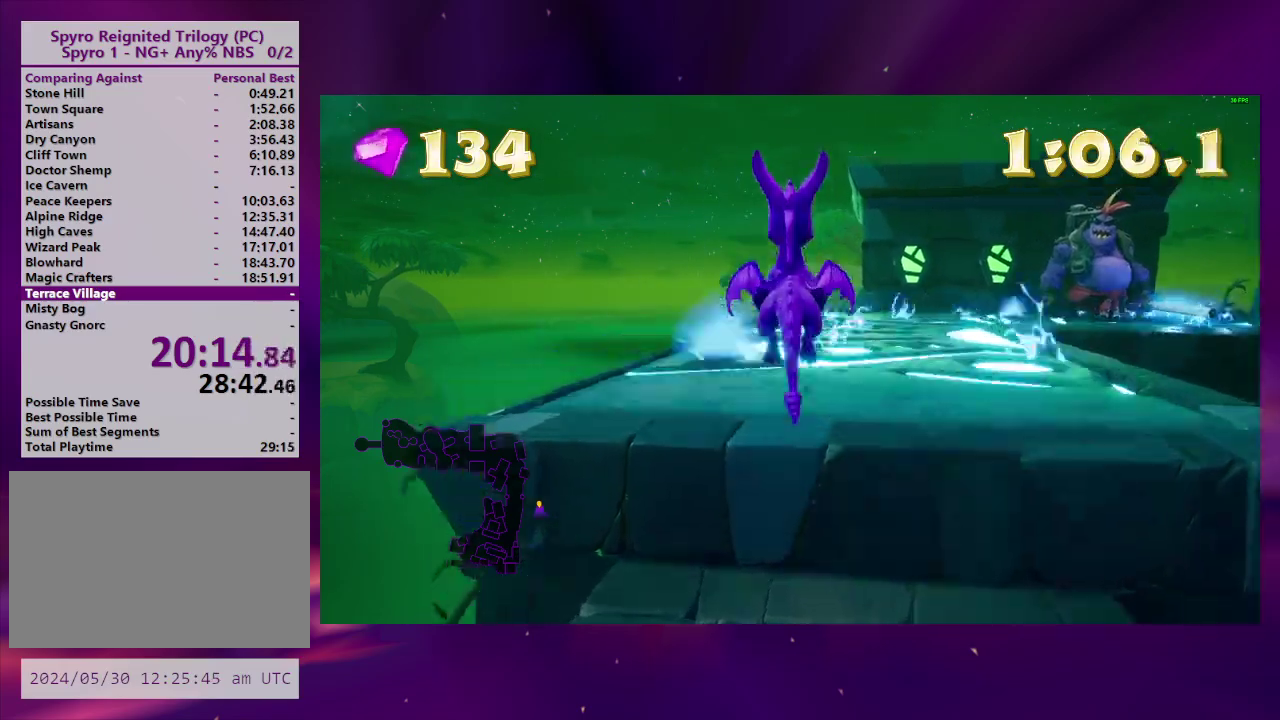
{"buttons": ["DPAD_UP"], "right_stick": "center", "events": [[200, "CROSS", "up"], [267, "CROSS", "down"], [300, "DPAD_UP", "up"], [433, "CROSS", "up"], [467, "DPAD_UP", "down"]]}